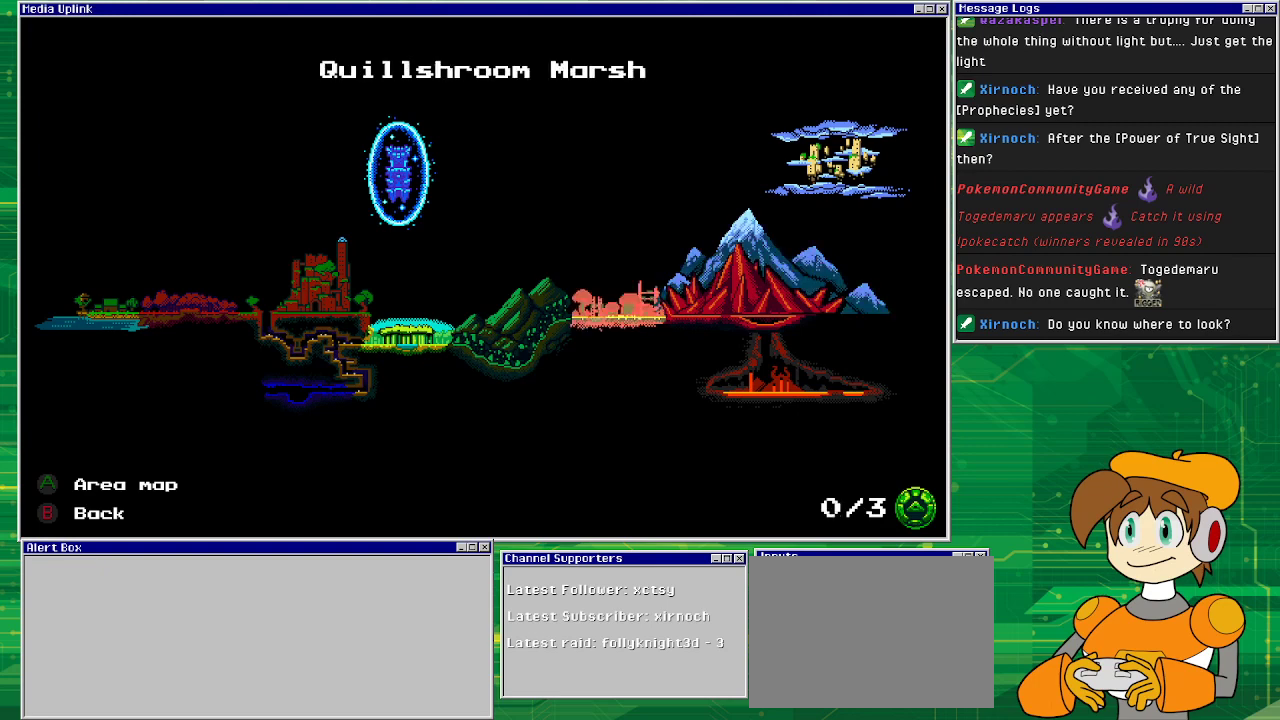
Gameplay with a controller (PlayStation layout); each line is a JSON object with the inputs held at the frame after it. "events" lists button and stick changes between this image and that frame as [ms after this image, input, new state], when the widget could be followed in between. Not read: L1 L2 L3 R2 R3 left_stick right_stick.
{"buttons": [], "events": []}
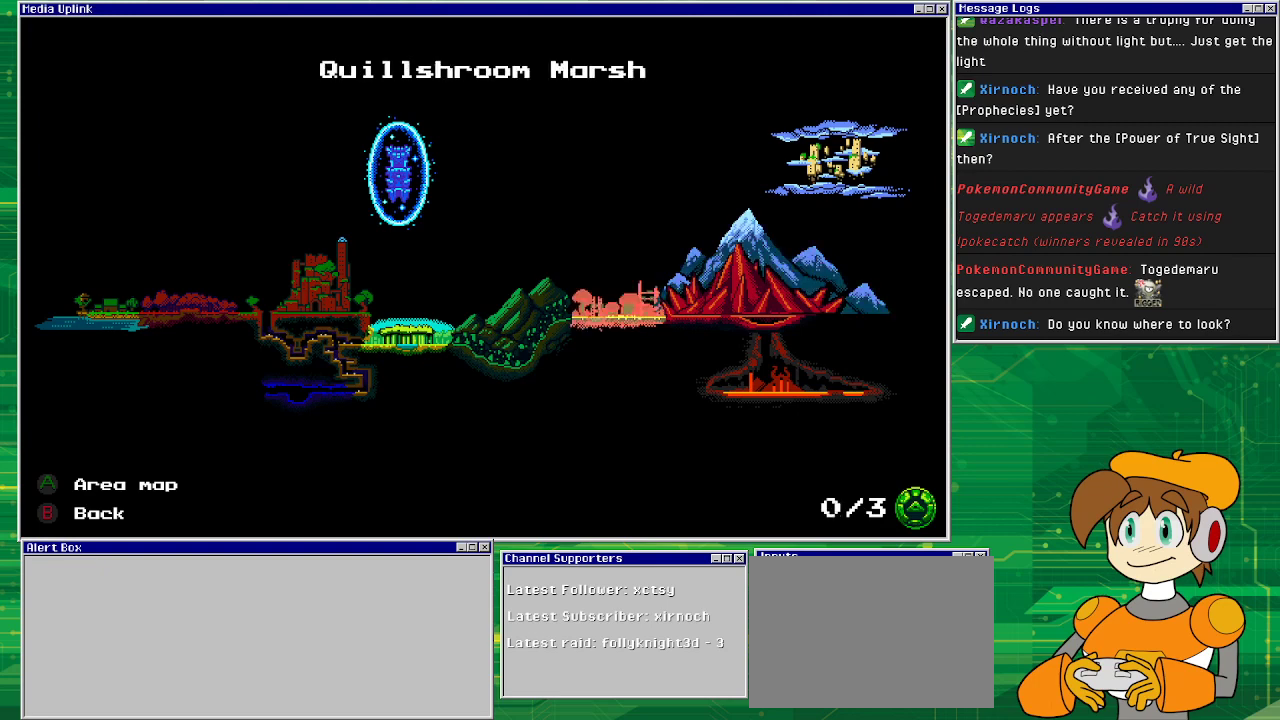
{"buttons": [], "events": [[100, "DPAD_RIGHT", "down"], [200, "DPAD_RIGHT", "up"]]}
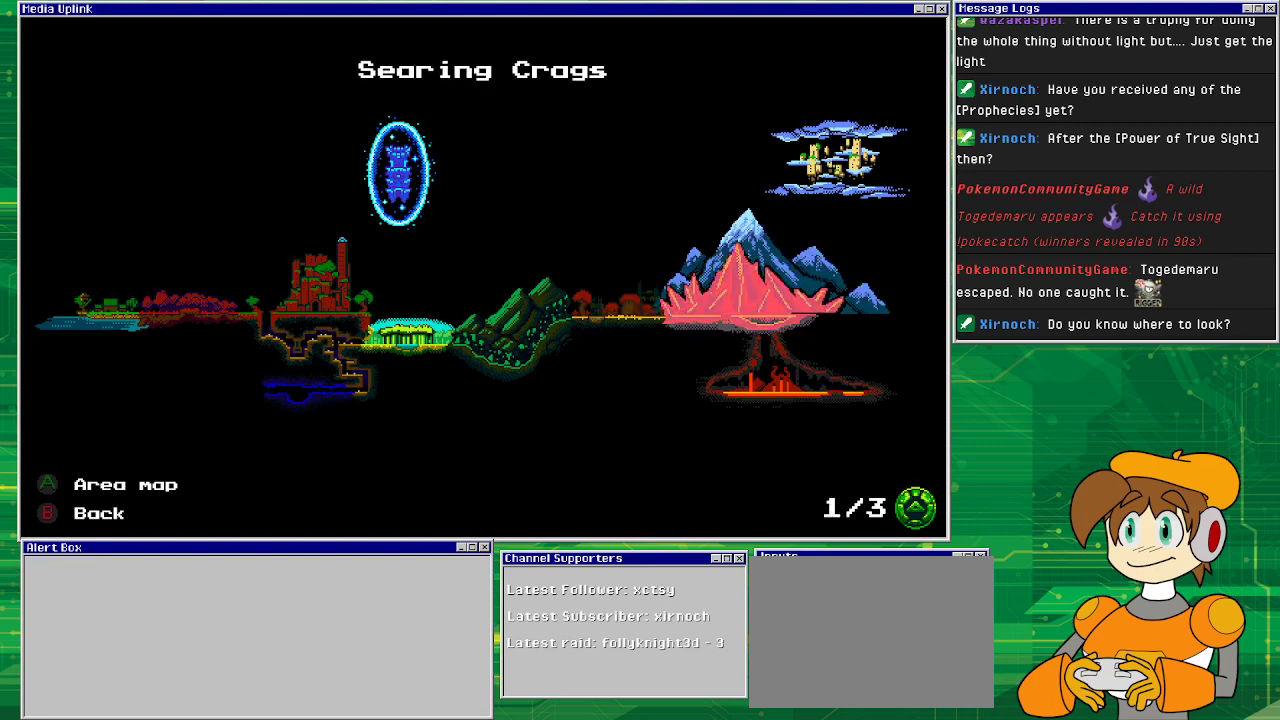
{"buttons": [], "events": [[367, "DPAD_LEFT", "down"], [433, "DPAD_LEFT", "up"]]}
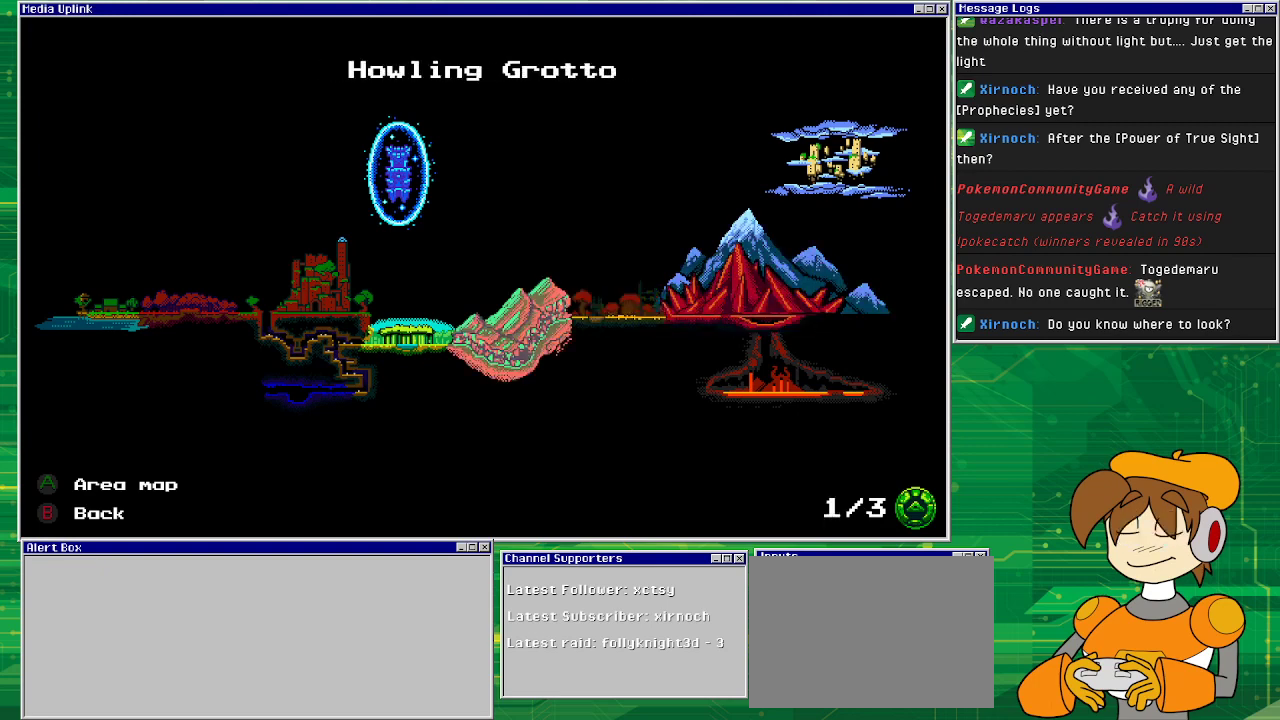
{"buttons": [], "events": [[33, "DPAD_LEFT", "down"], [133, "DPAD_LEFT", "up"]]}
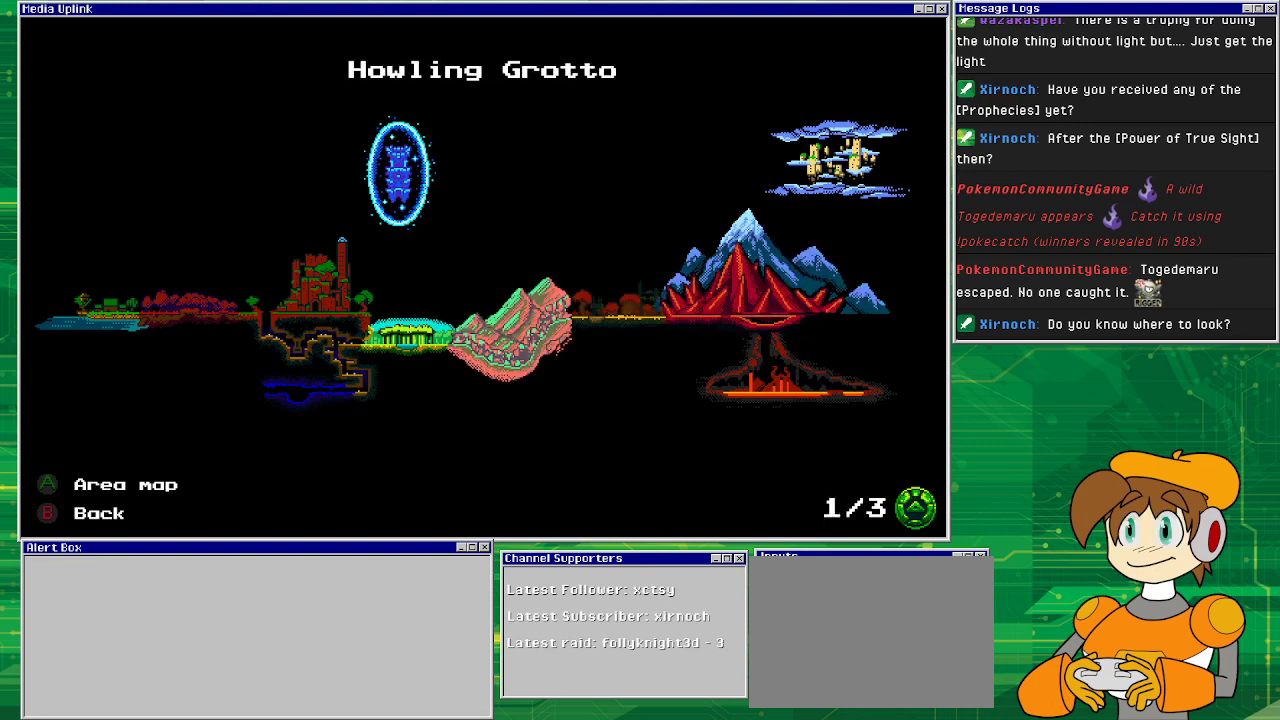
{"buttons": ["DPAD_LEFT"], "events": [[433, "DPAD_LEFT", "down"]]}
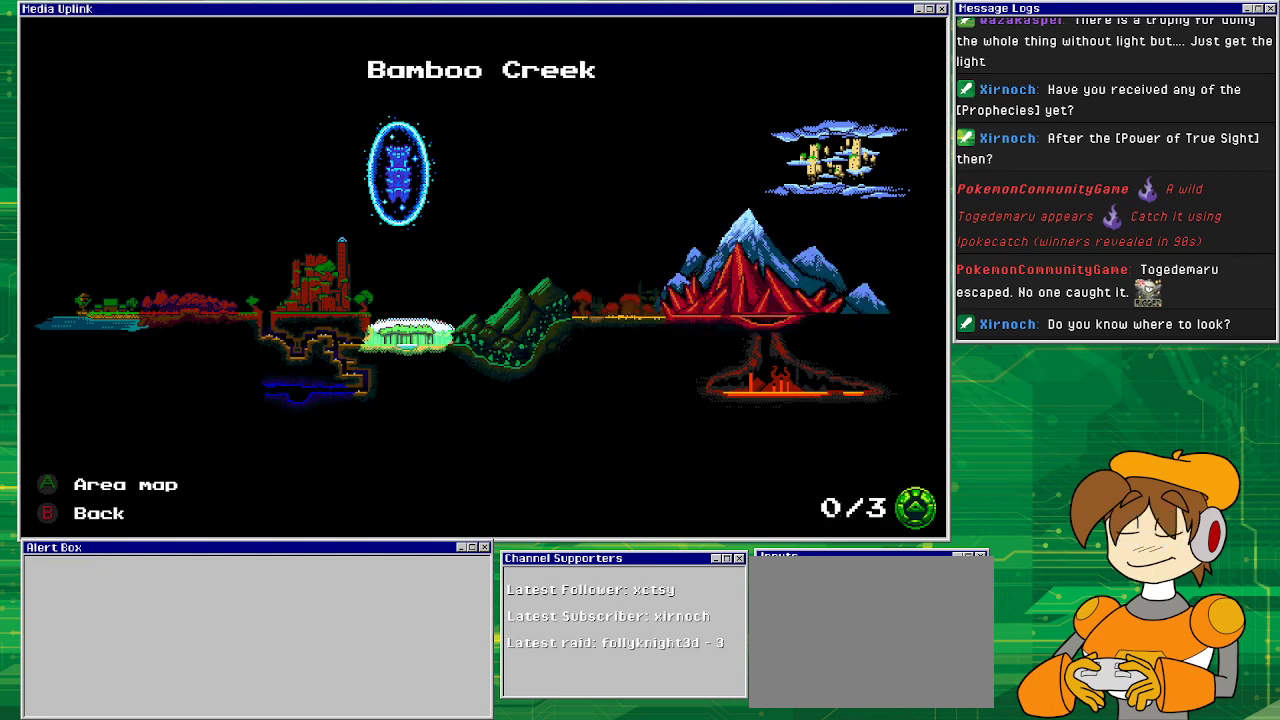
{"buttons": [], "events": [[67, "DPAD_LEFT", "up"]]}
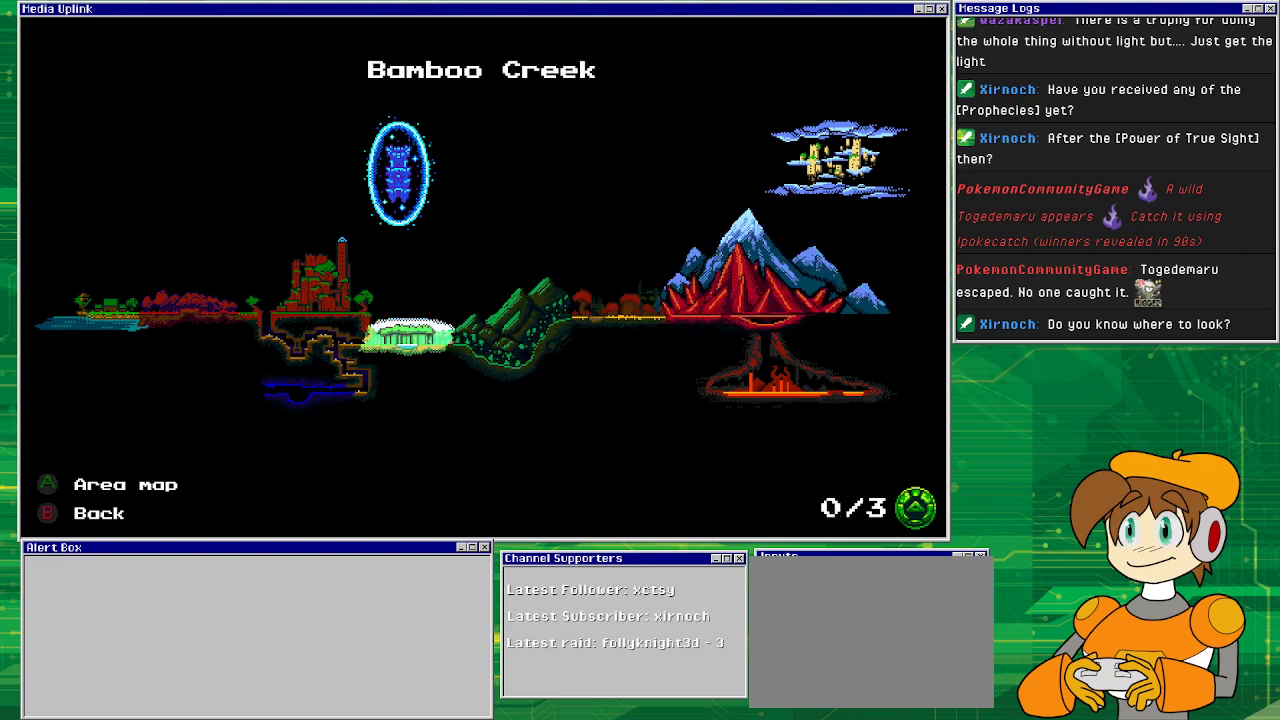
{"buttons": [], "events": []}
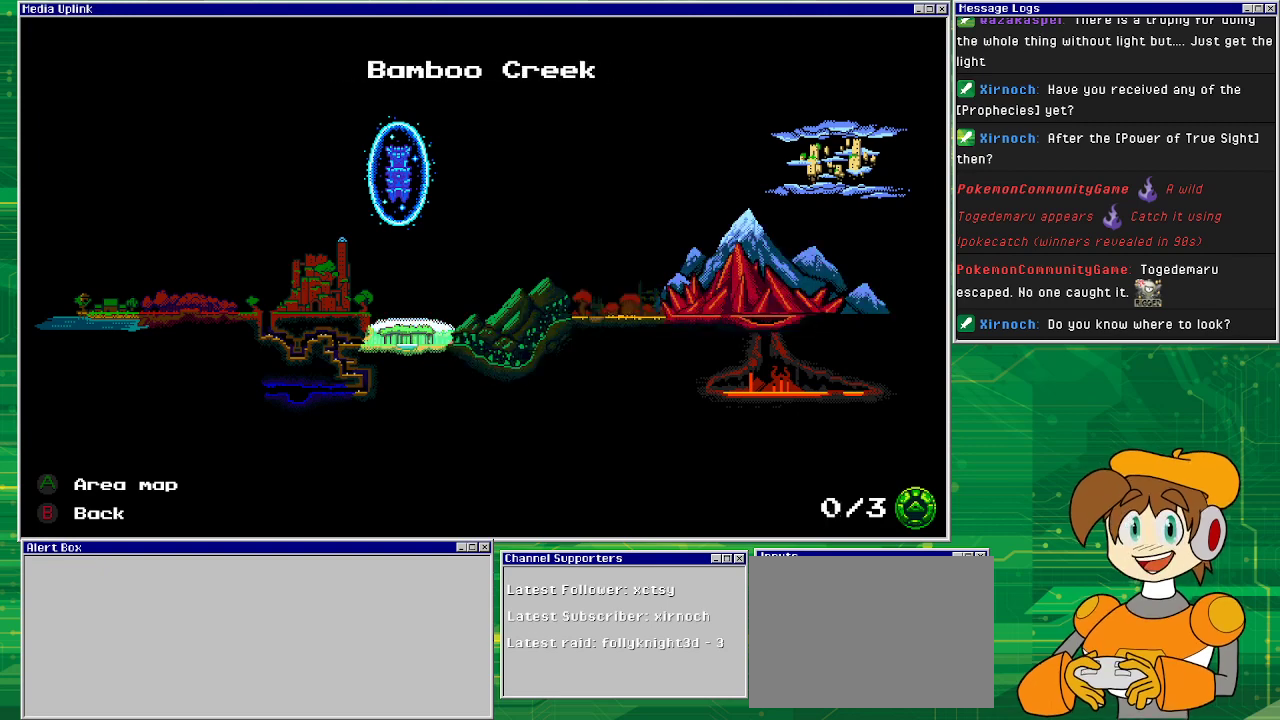
{"buttons": [], "events": [[200, "CIRCLE", "down"], [333, "CIRCLE", "up"]]}
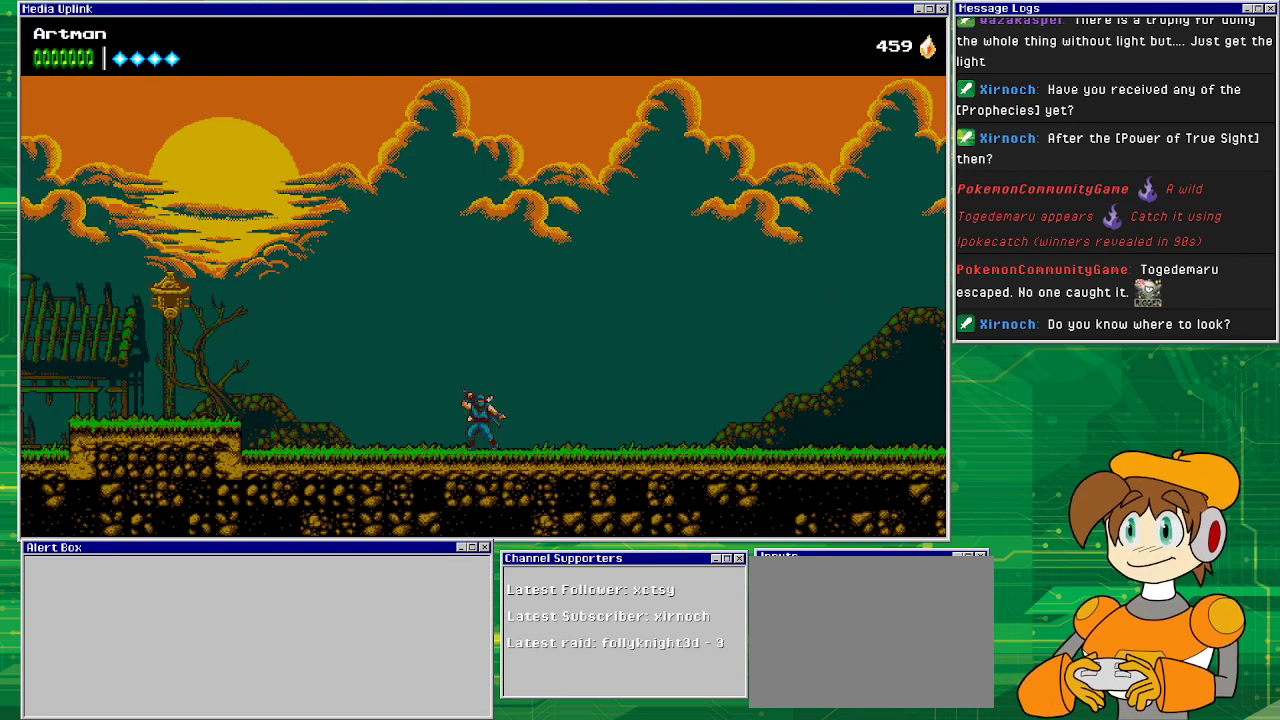
{"buttons": ["DPAD_RIGHT"], "events": [[100, "DPAD_RIGHT", "down"]]}
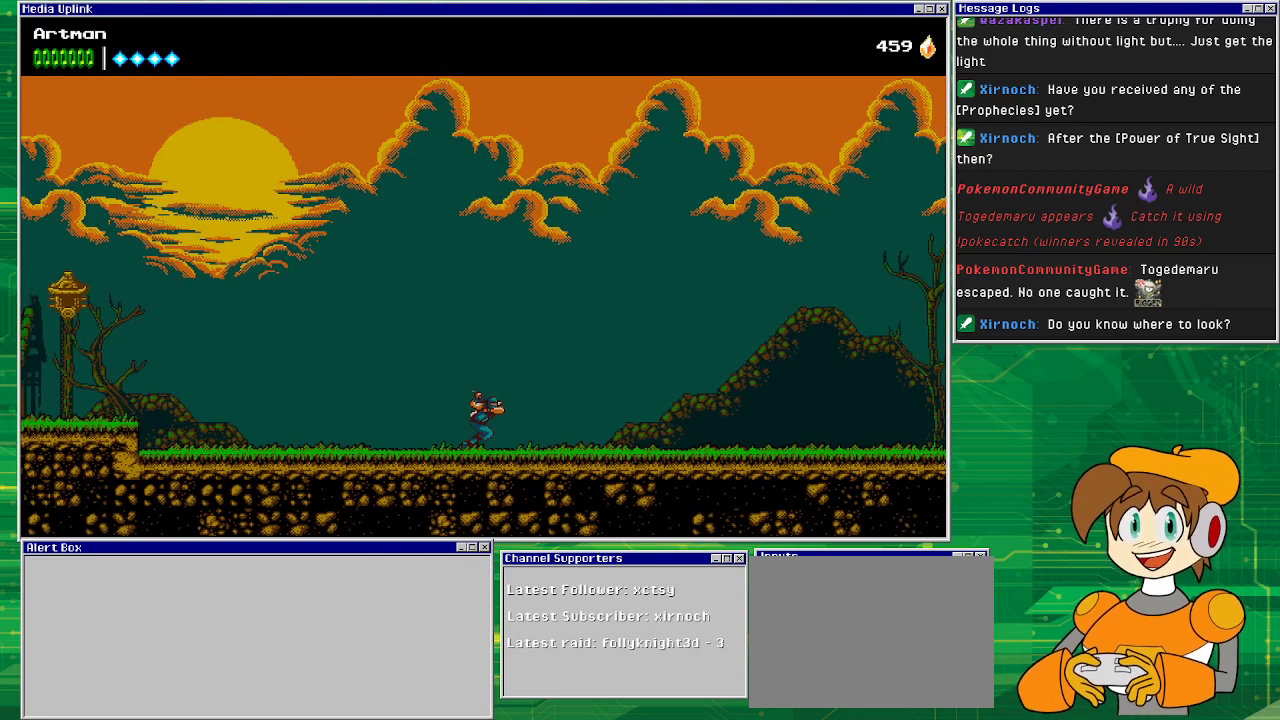
{"buttons": ["DPAD_RIGHT"], "events": []}
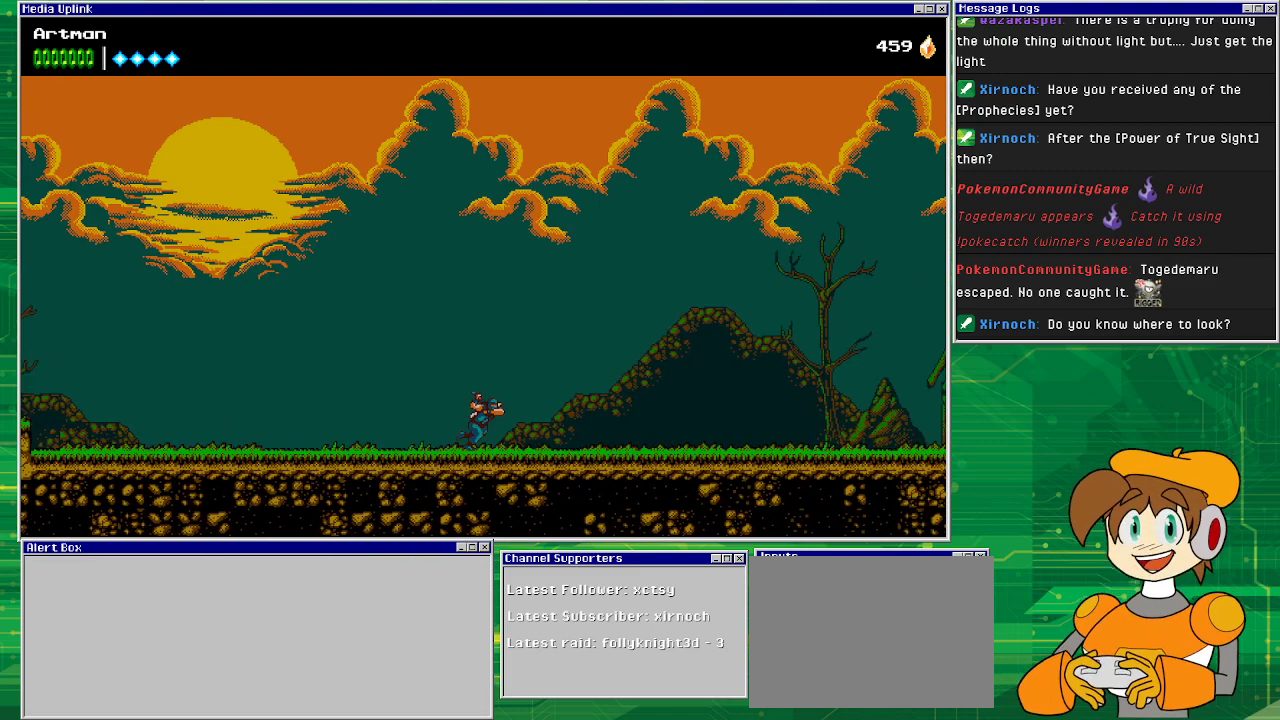
{"buttons": ["DPAD_RIGHT"], "events": []}
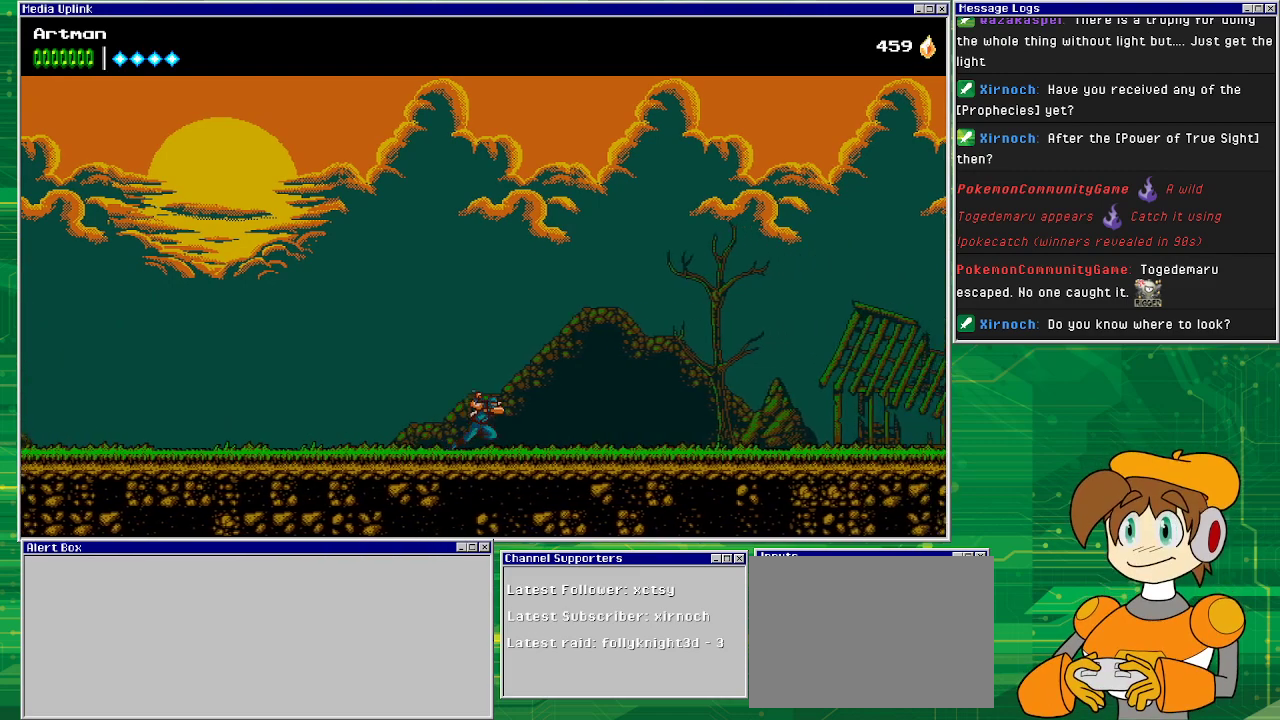
{"buttons": ["DPAD_RIGHT"], "events": []}
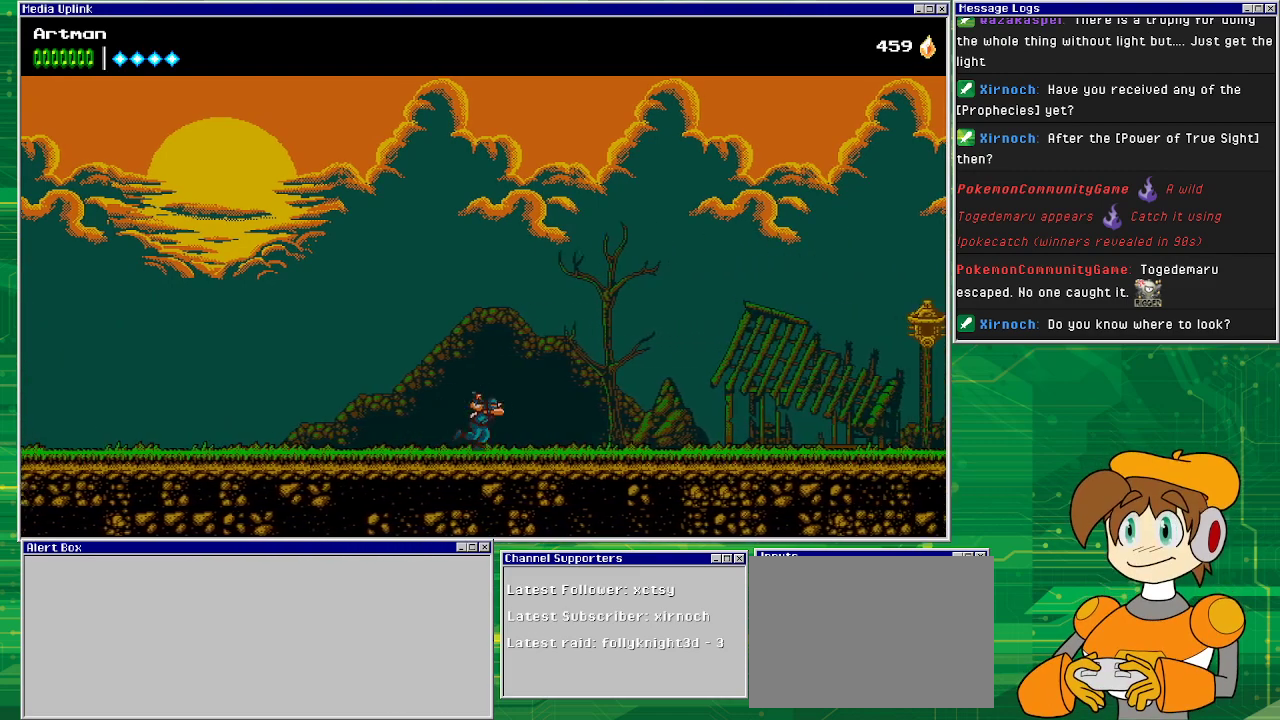
{"buttons": ["DPAD_RIGHT"], "events": []}
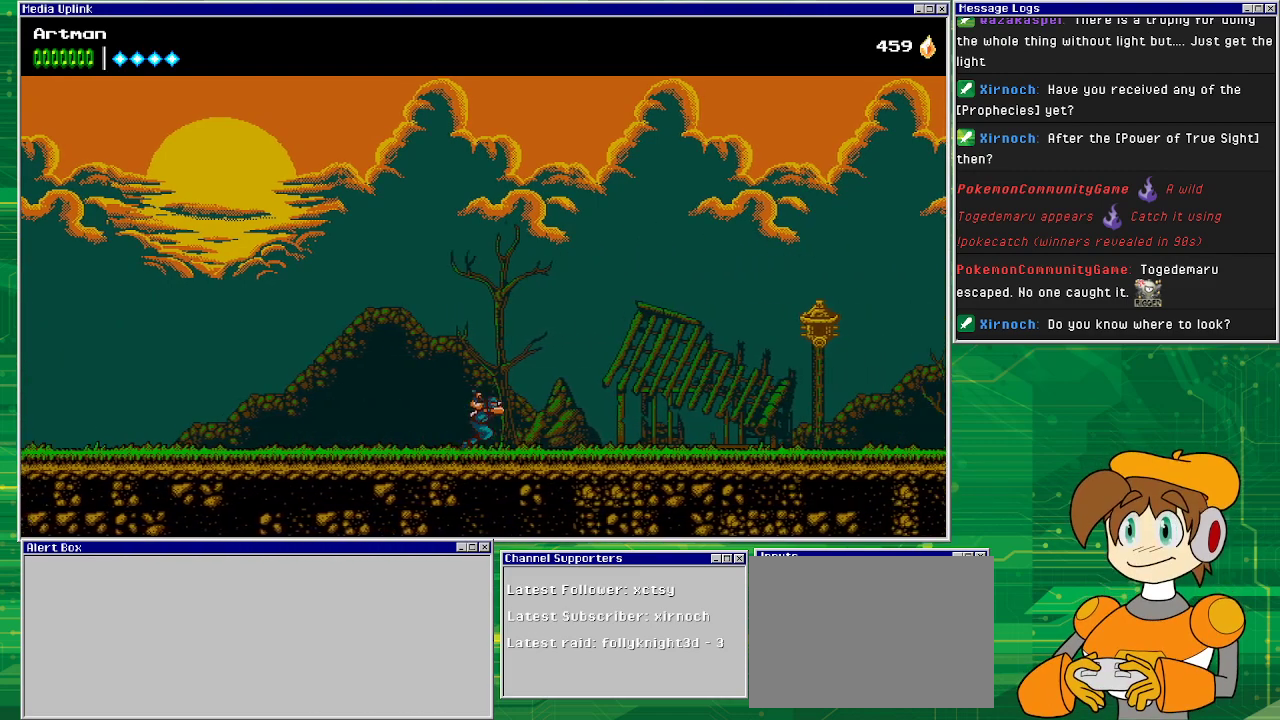
{"buttons": ["CIRCLE", "DPAD_RIGHT"], "events": [[200, "CROSS", "down"], [300, "CROSS", "up"], [500, "CIRCLE", "down"]]}
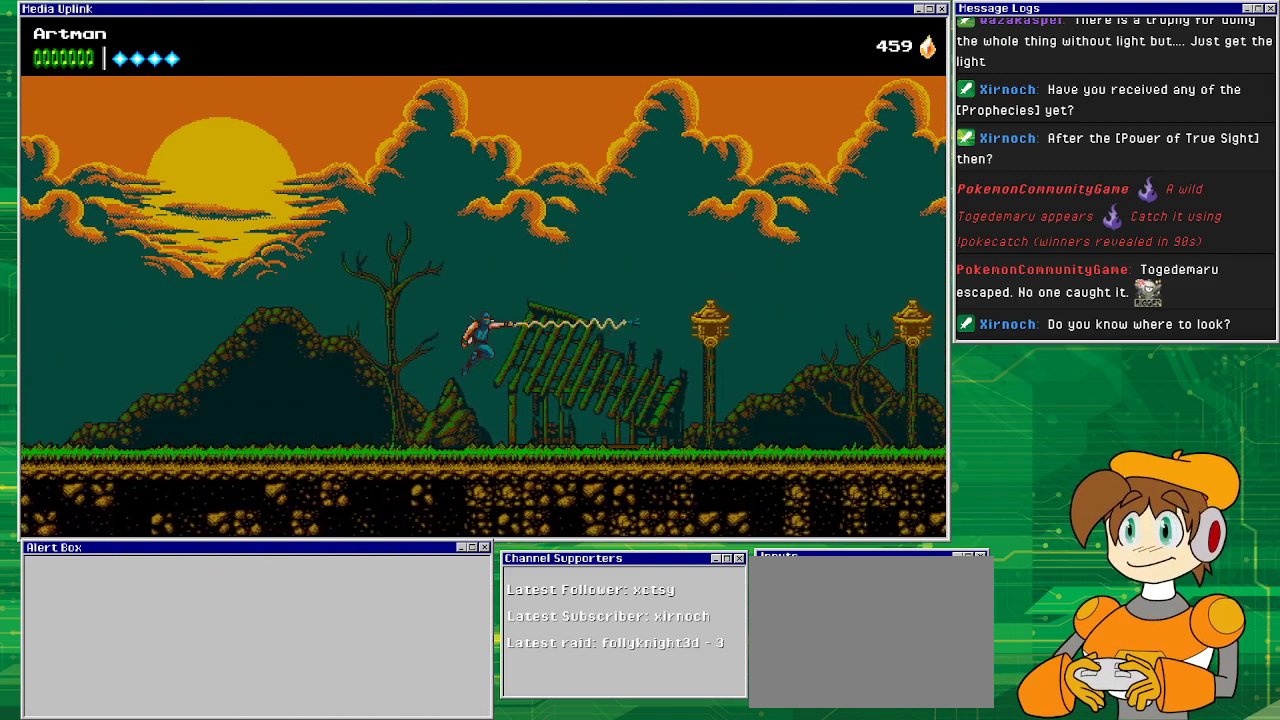
{"buttons": ["CROSS", "DPAD_RIGHT"], "events": [[200, "CIRCLE", "up"], [500, "CROSS", "down"]]}
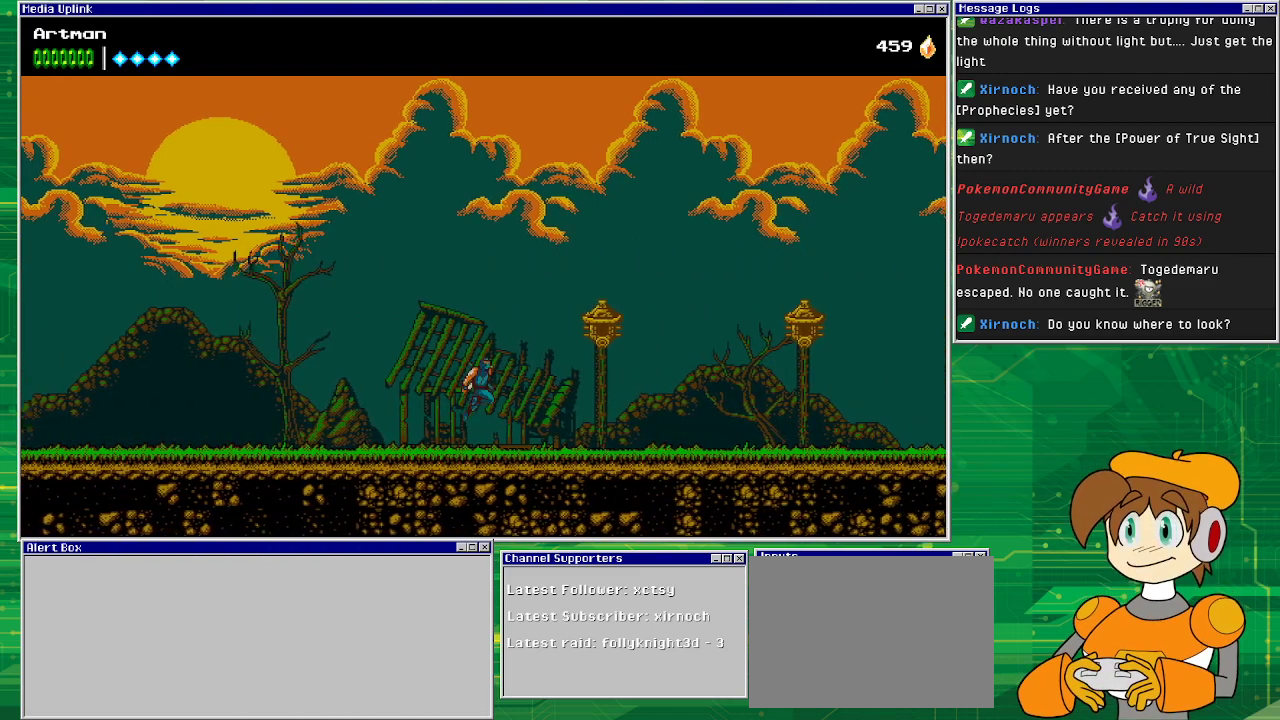
{"buttons": ["DPAD_RIGHT"], "events": [[100, "CROSS", "up"], [133, "CIRCLE", "down"], [333, "CIRCLE", "up"]]}
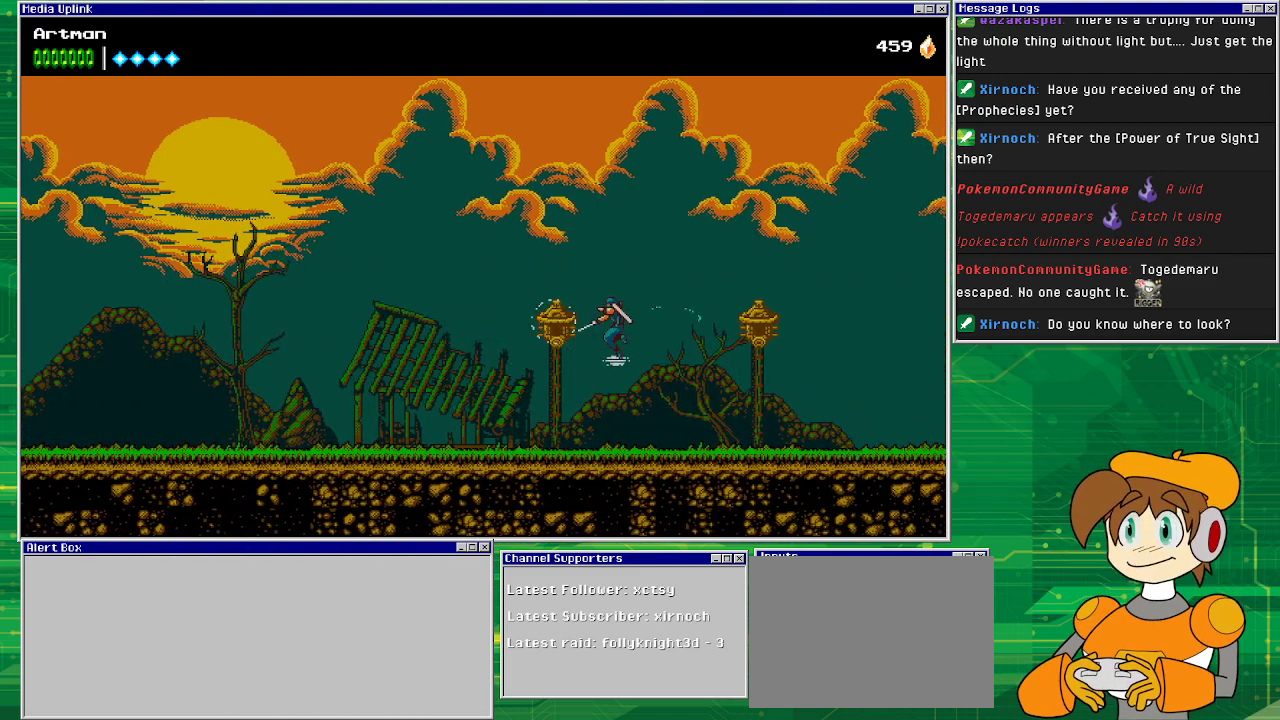
{"buttons": ["DPAD_RIGHT"], "events": [[133, "CIRCLE", "down"], [333, "CIRCLE", "up"]]}
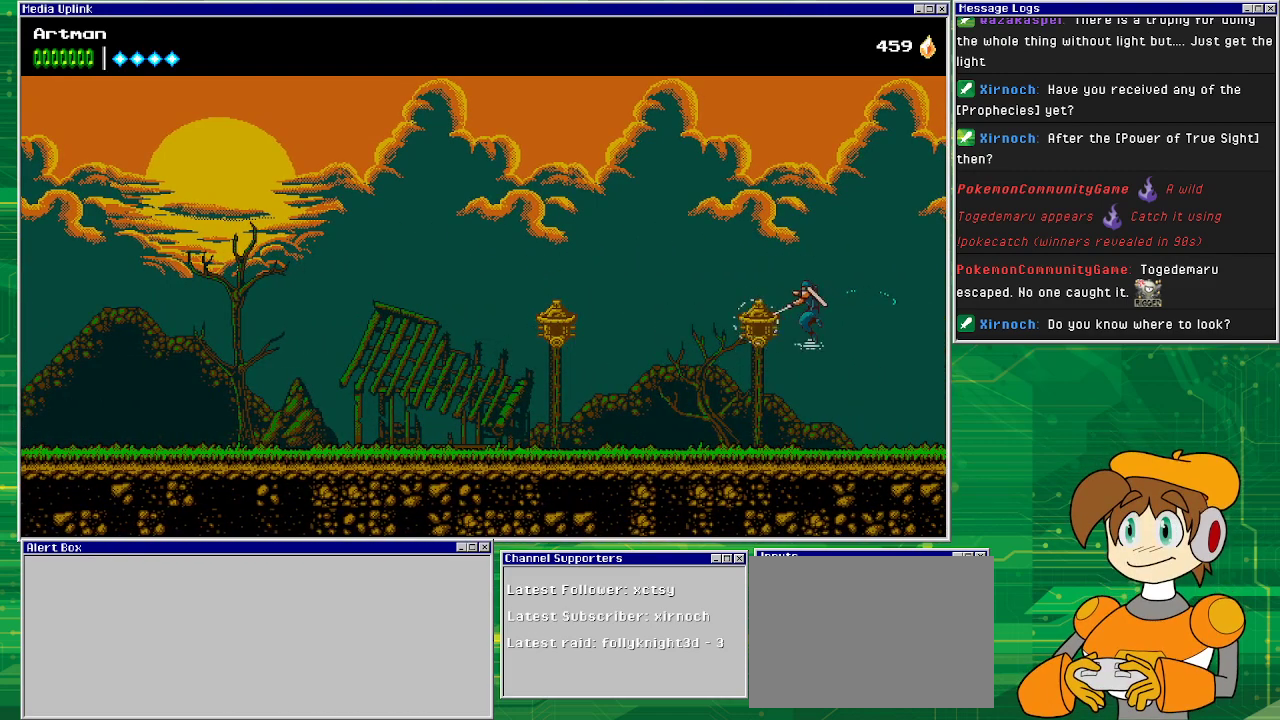
{"buttons": ["CROSS", "DPAD_RIGHT"], "events": [[100, "CROSS", "down"]]}
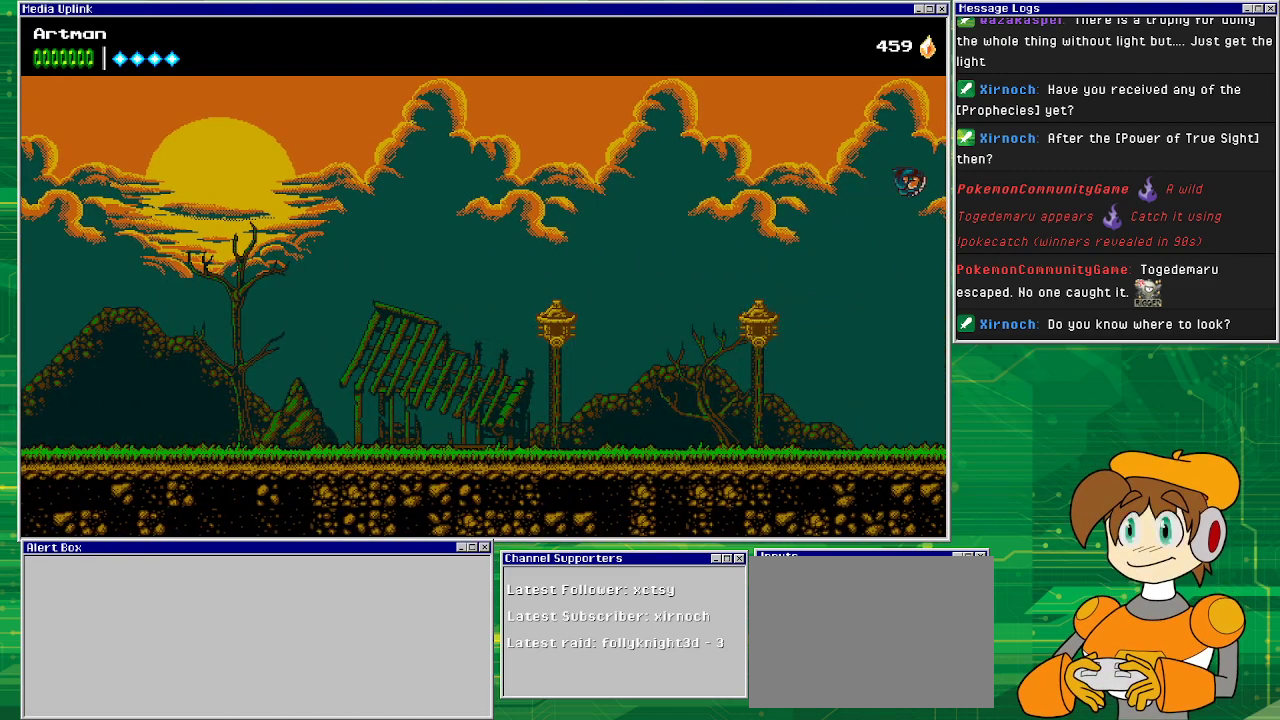
{"buttons": ["DPAD_RIGHT"], "events": [[267, "CROSS", "up"]]}
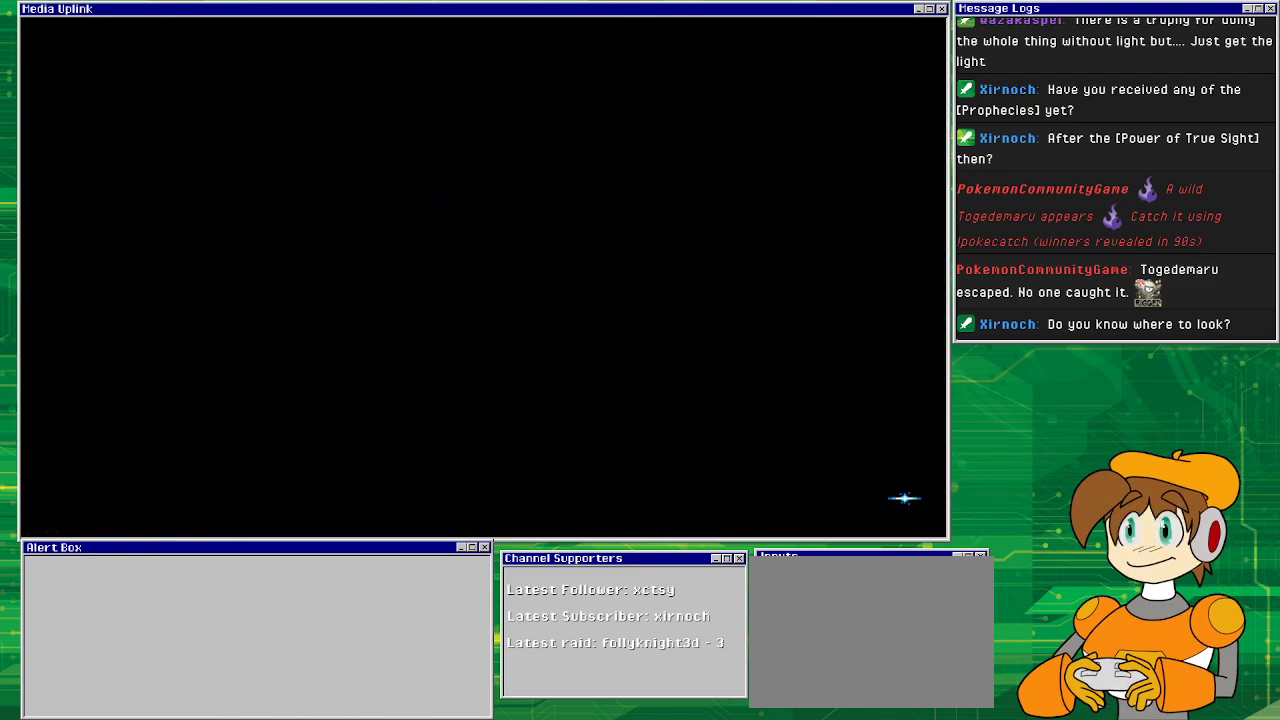
{"buttons": ["DPAD_RIGHT"], "events": []}
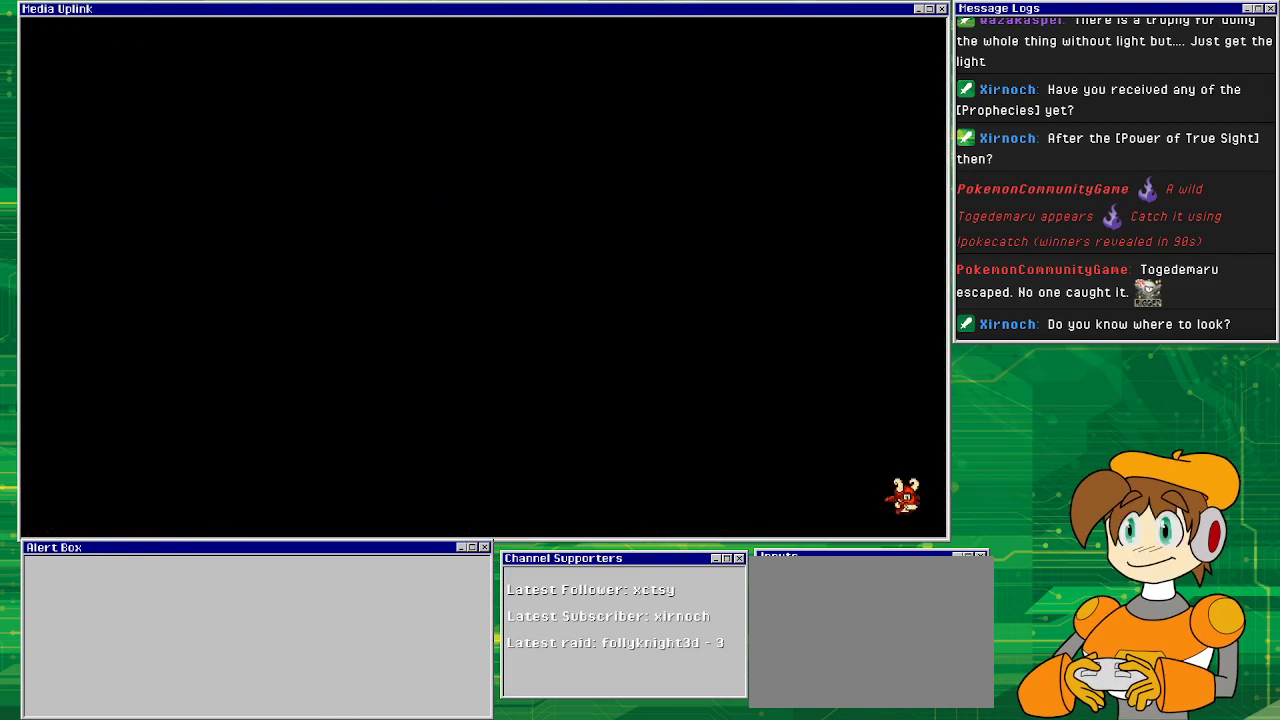
{"buttons": ["DPAD_RIGHT"], "events": []}
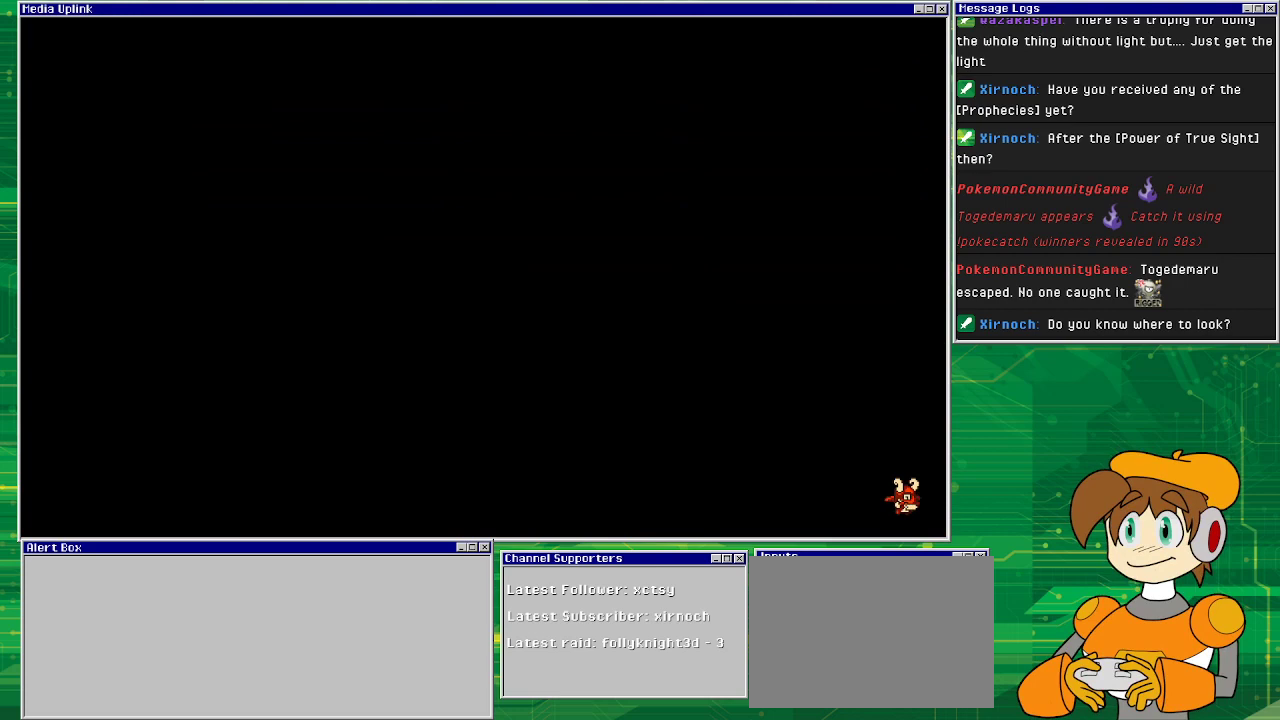
{"buttons": ["DPAD_RIGHT"], "events": []}
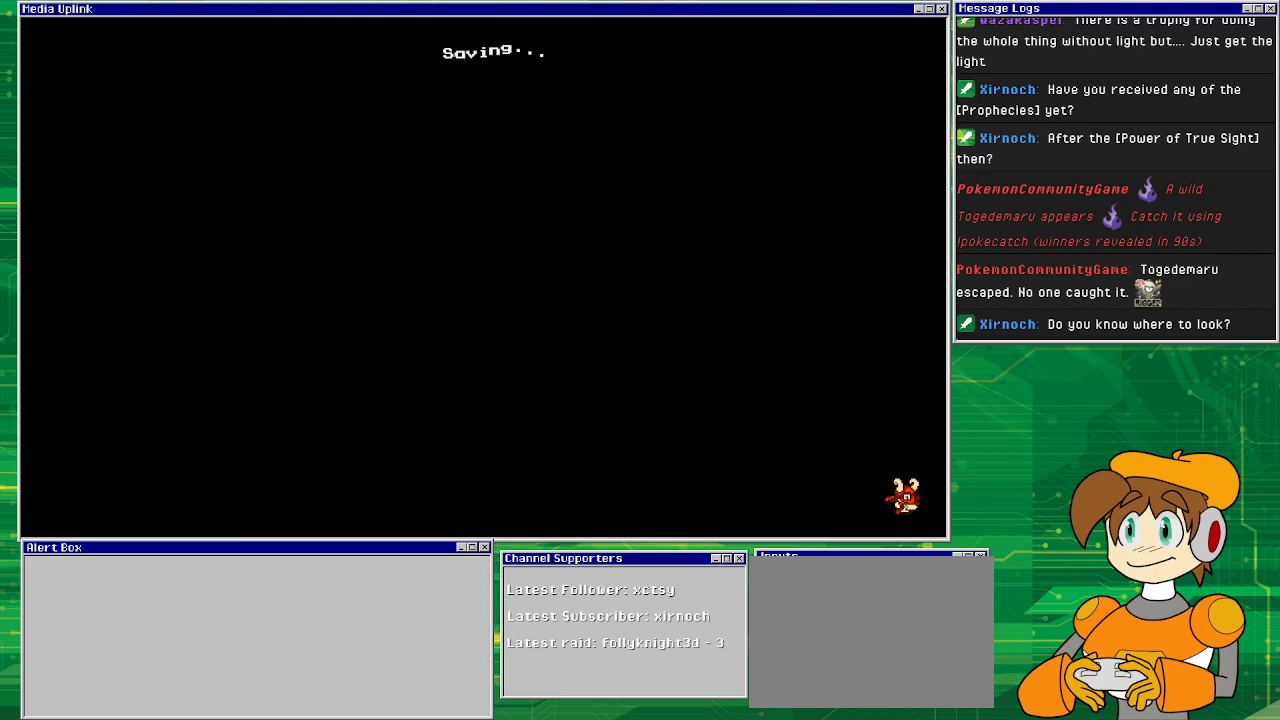
{"buttons": ["DPAD_RIGHT"], "events": []}
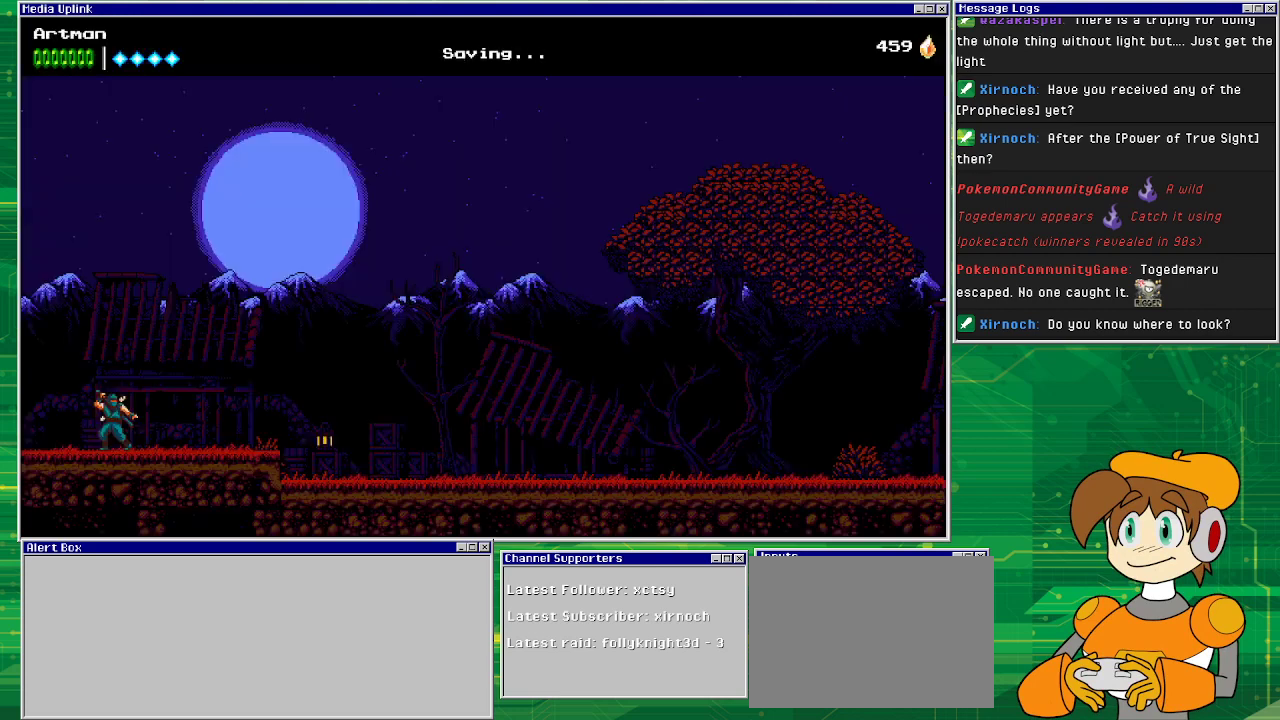
{"buttons": ["DPAD_RIGHT"], "events": []}
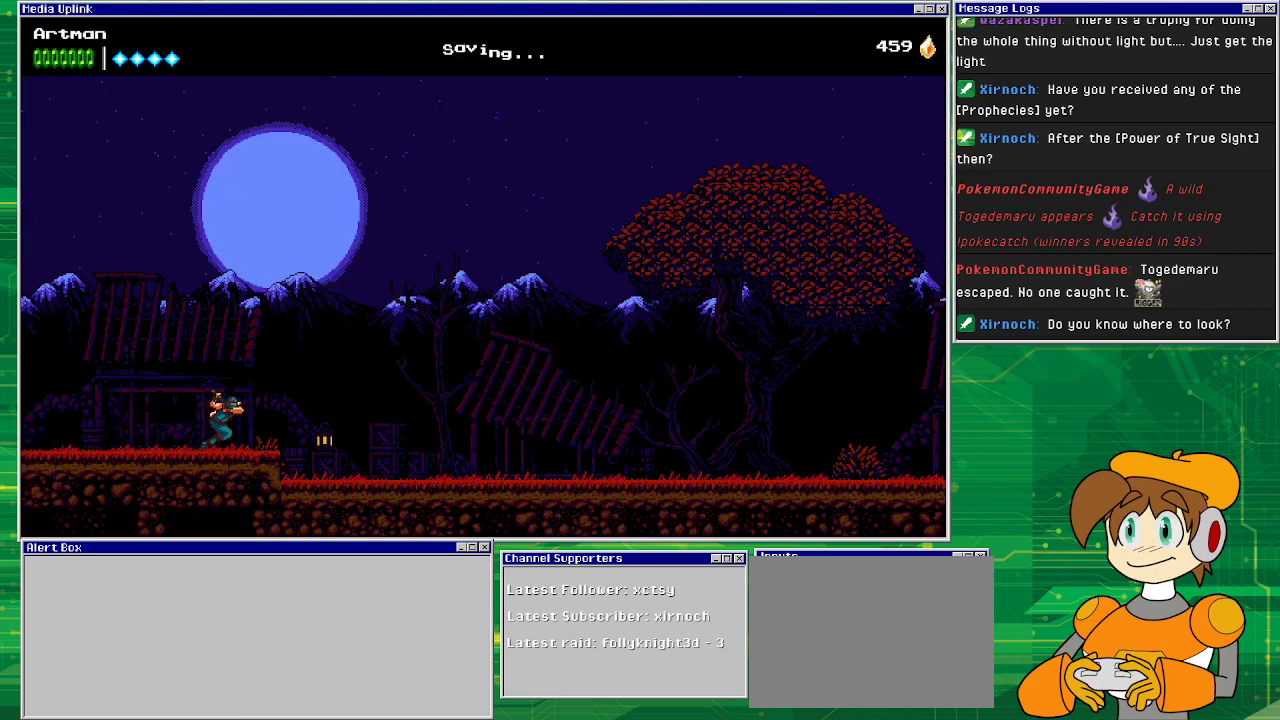
{"buttons": ["DPAD_RIGHT"], "events": []}
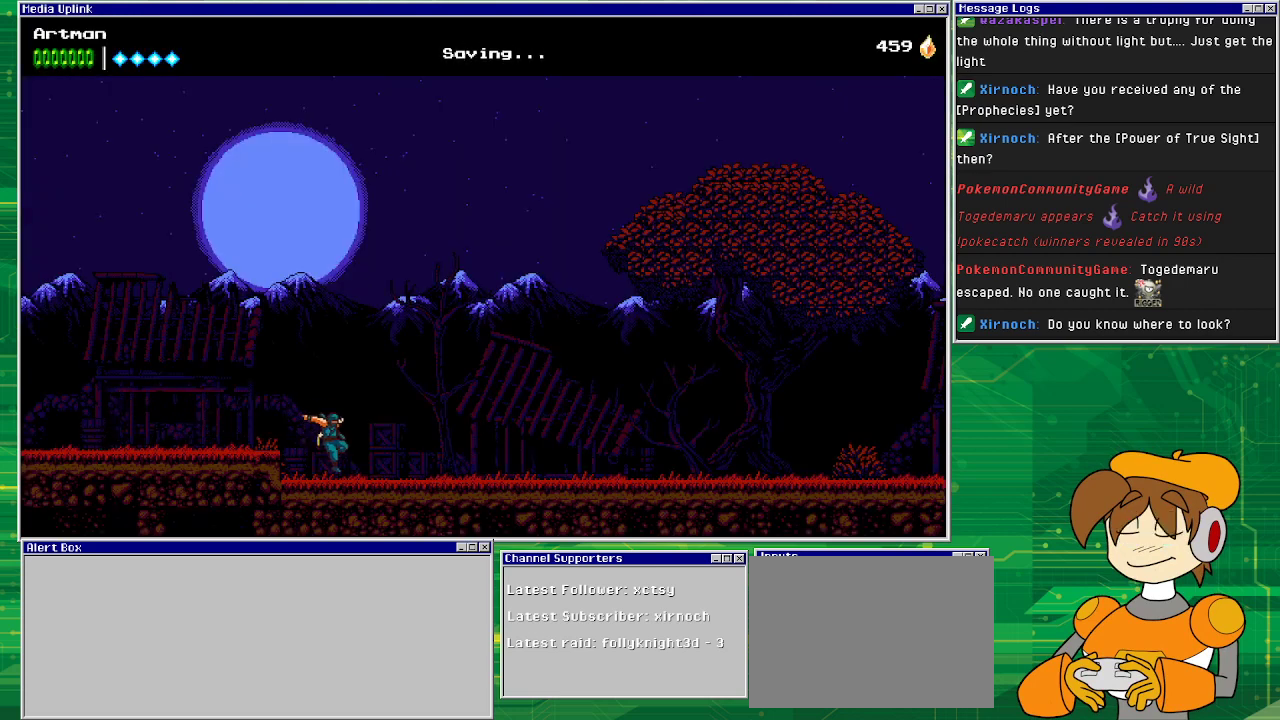
{"buttons": ["DPAD_RIGHT"], "events": []}
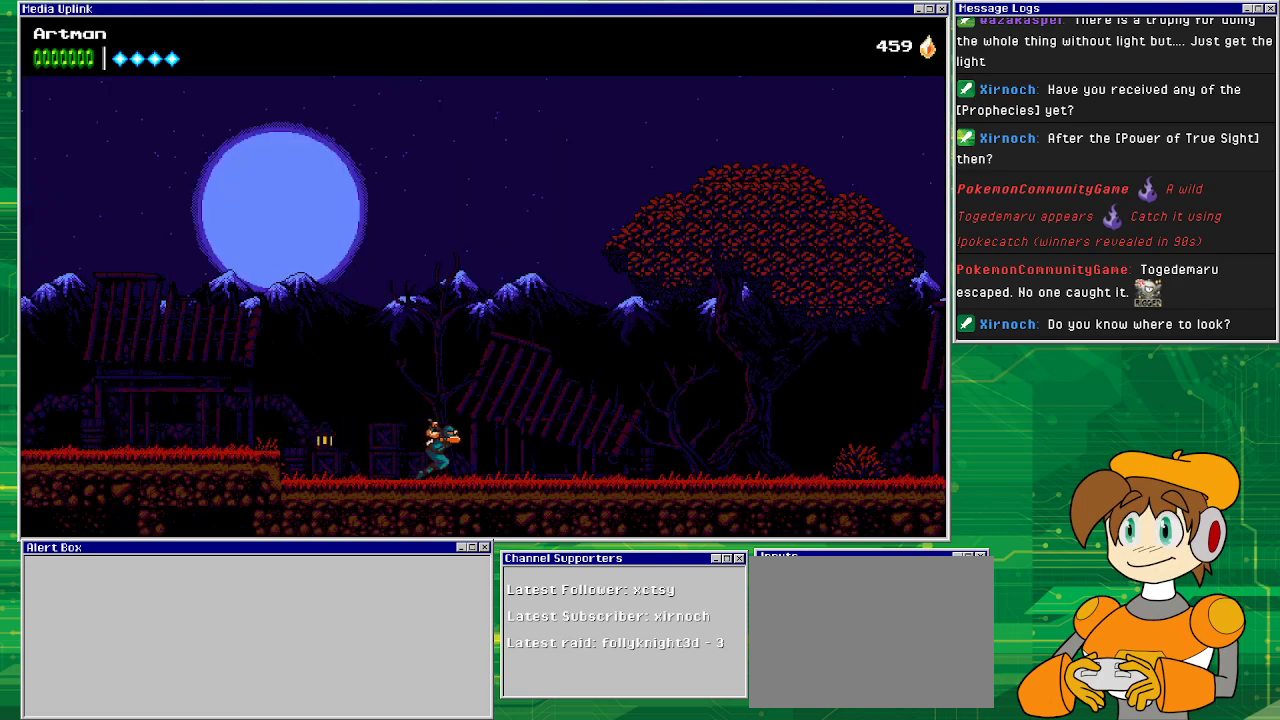
{"buttons": ["DPAD_RIGHT"], "events": []}
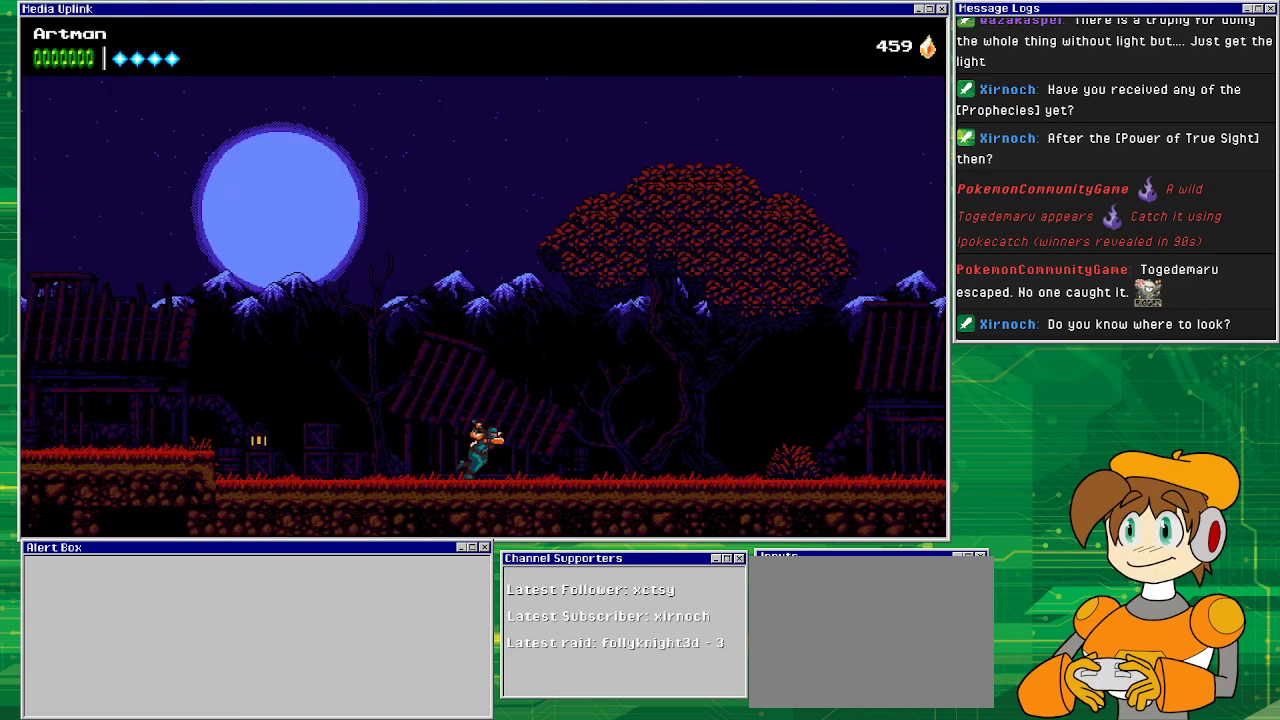
{"buttons": ["DPAD_RIGHT"], "events": []}
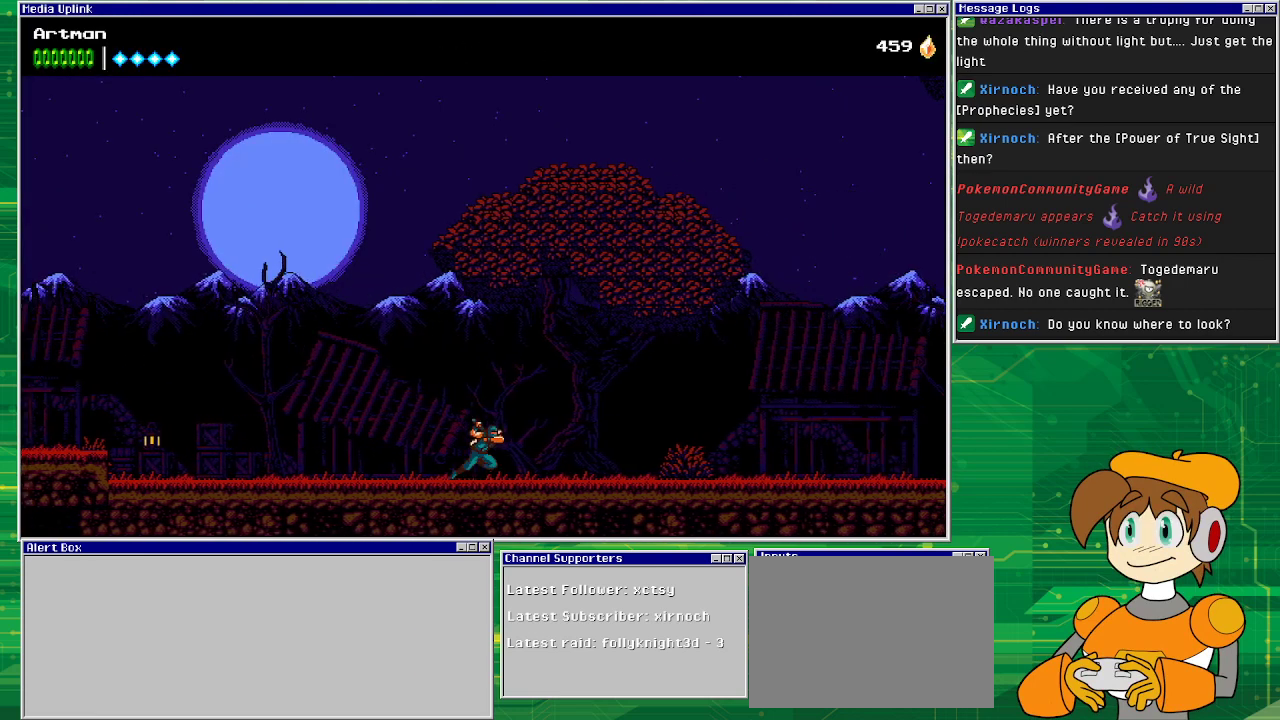
{"buttons": ["DPAD_RIGHT"], "events": []}